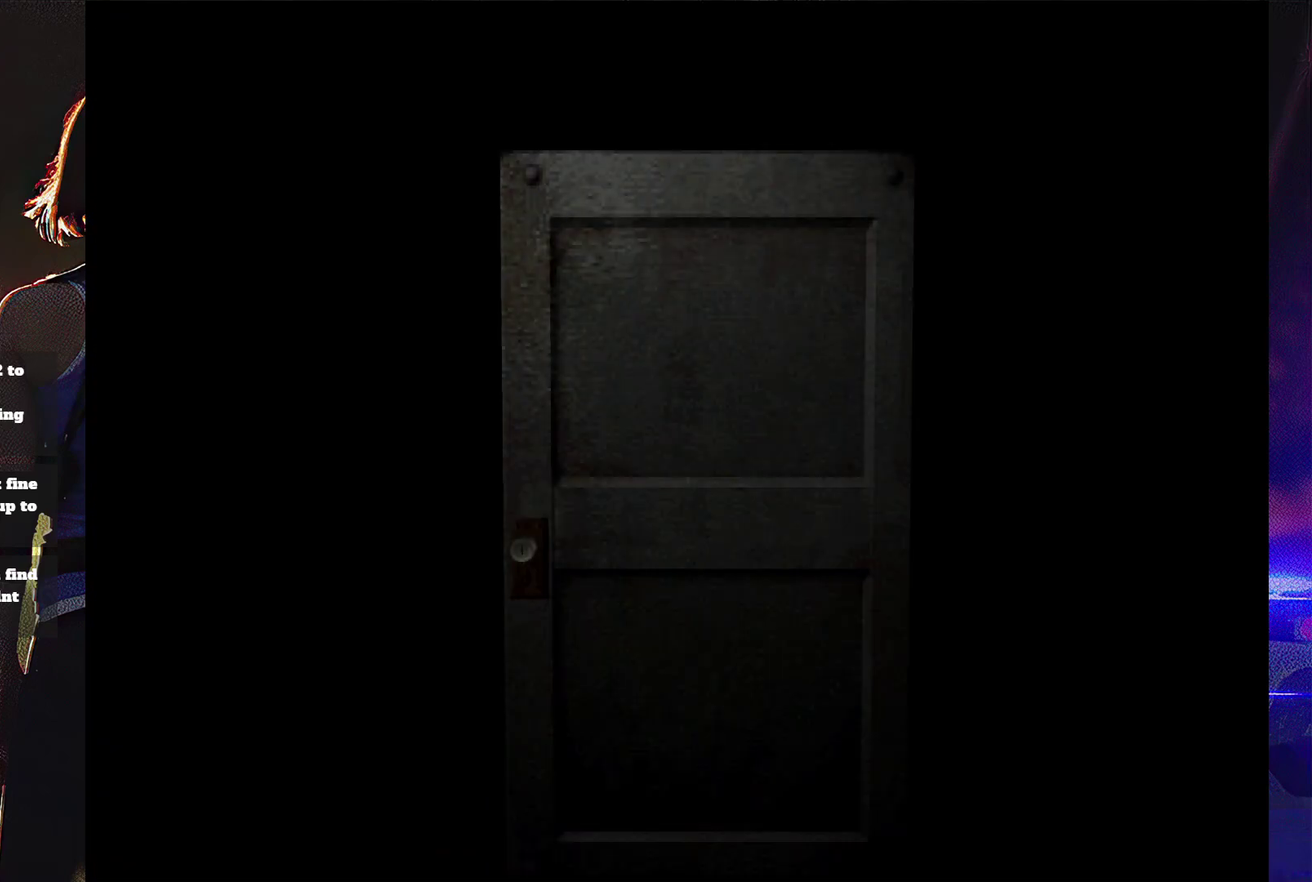
Gameplay with a controller (PlayStation layout); each line is a JSON object with the inputs held at the frame after it. "events" lists button and stick changes between this image and that frame as [ms after this image, input, new state], when the widget could be followed in between. Not read: L3 R3 left_stick right_stick.
{"buttons": [], "events": []}
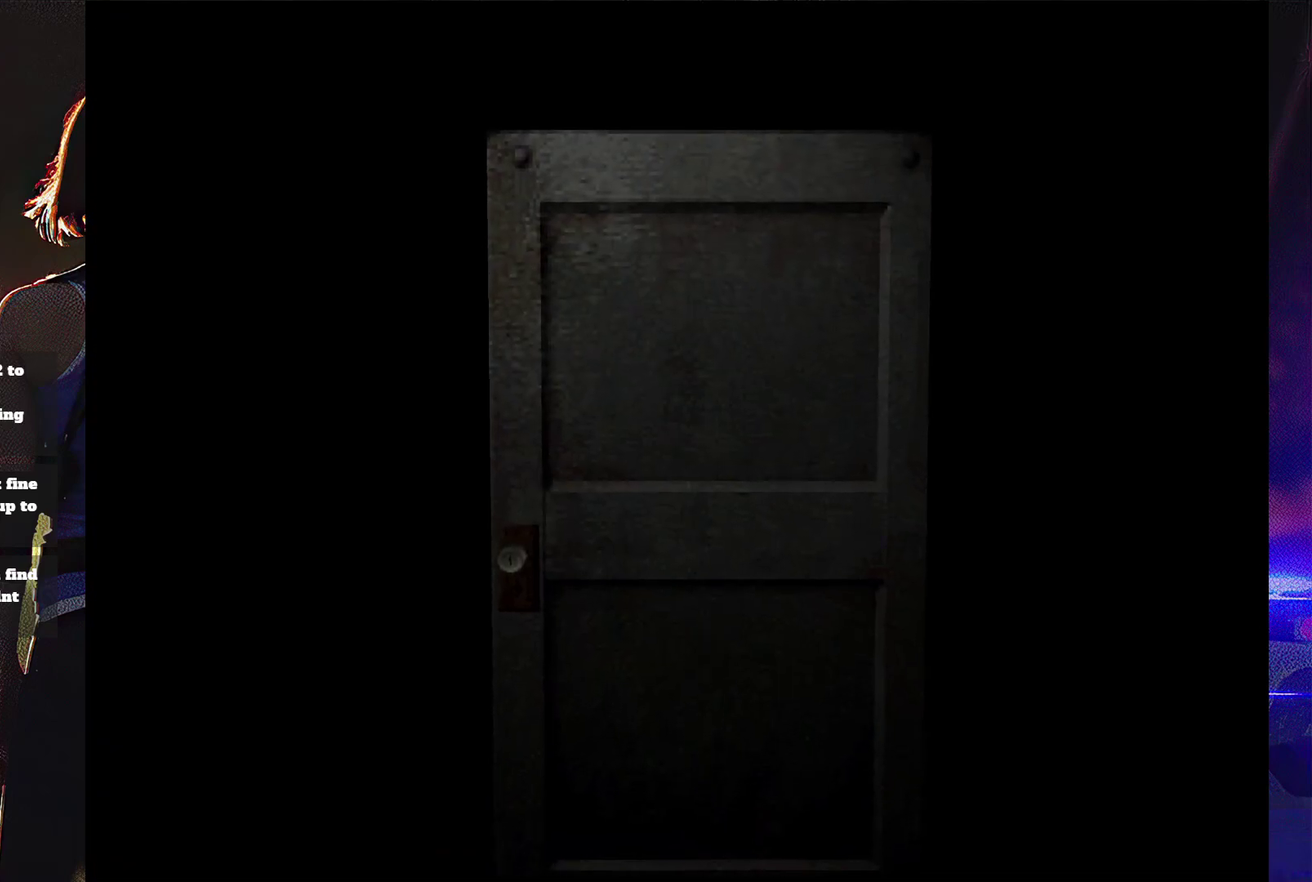
{"buttons": [], "events": []}
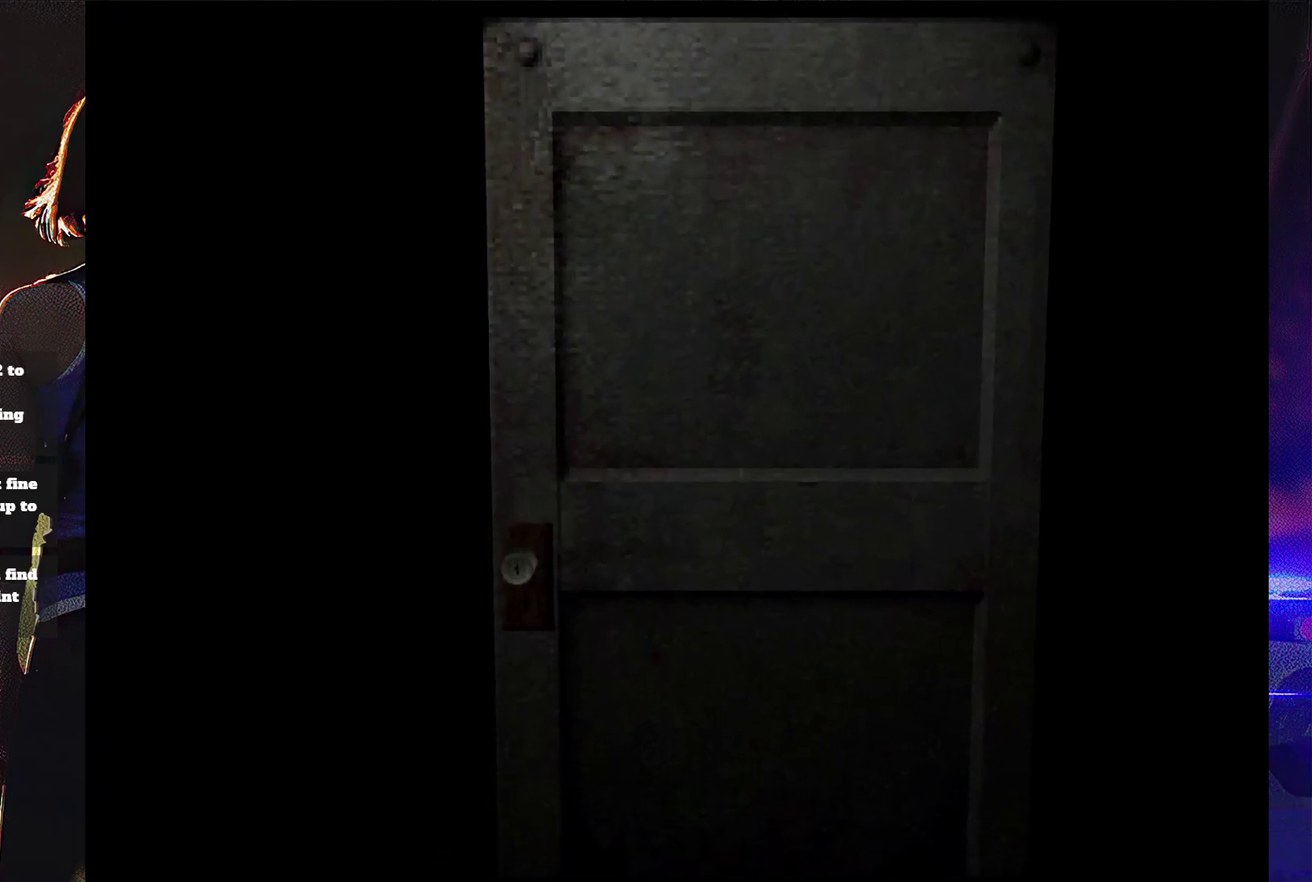
{"buttons": [], "events": []}
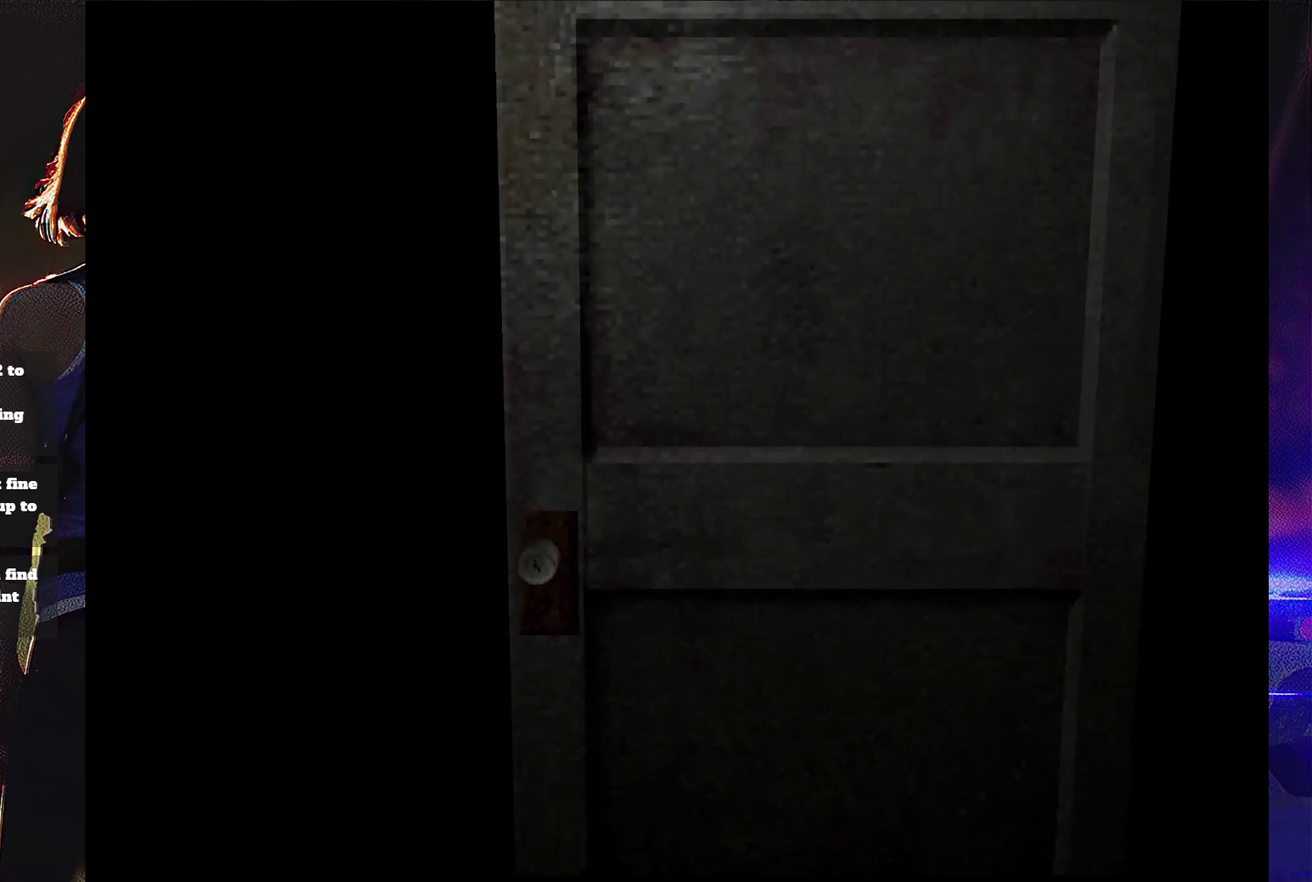
{"buttons": [], "events": []}
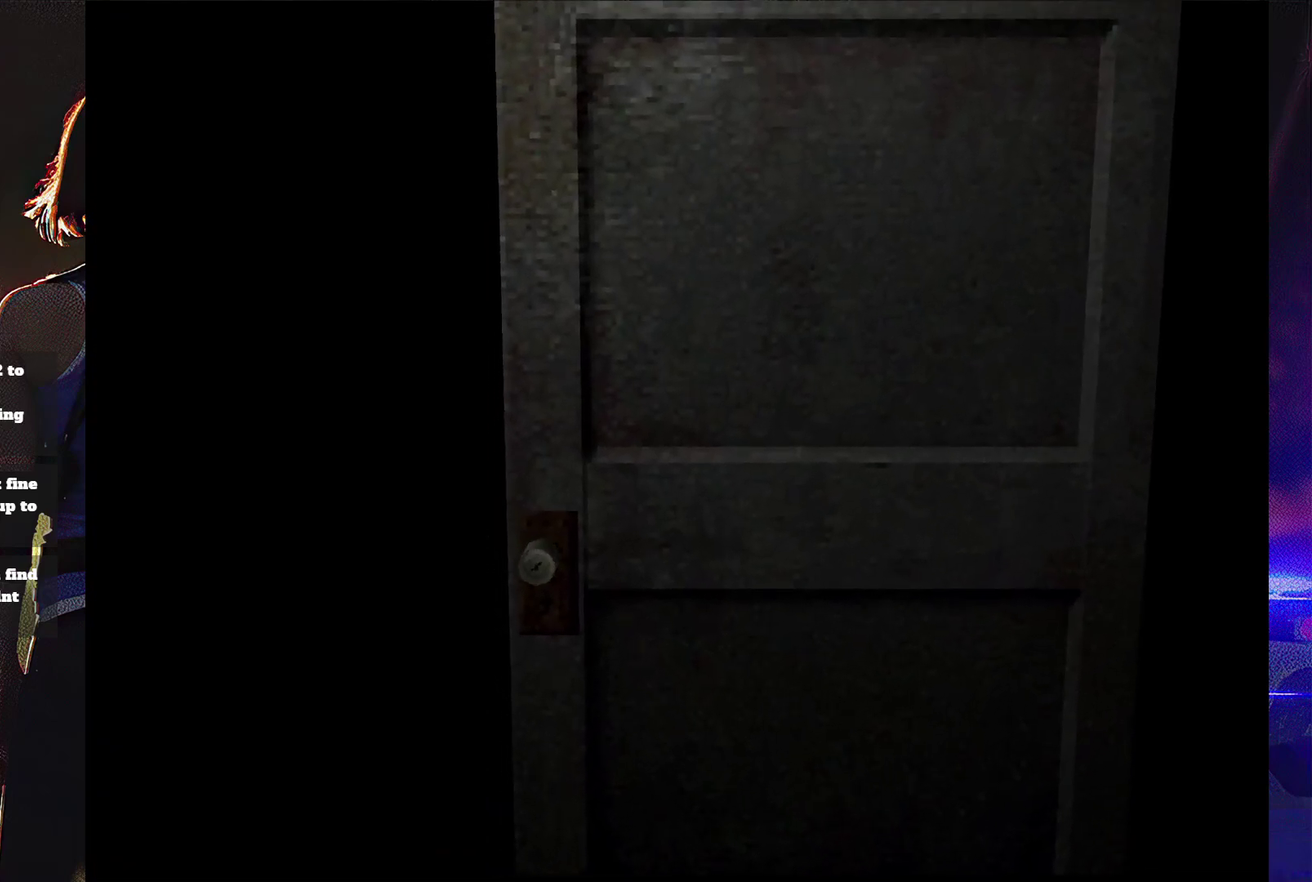
{"buttons": [], "events": []}
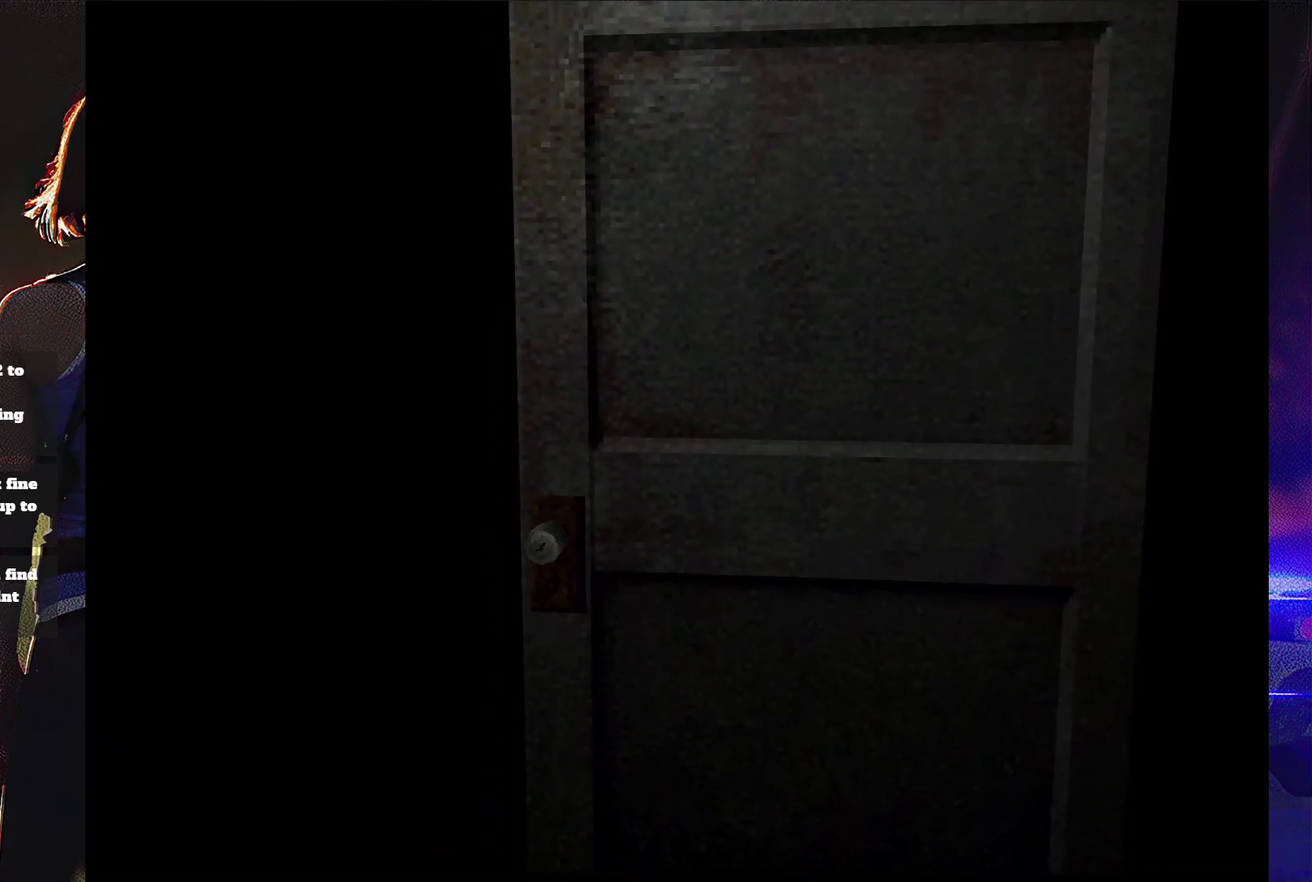
{"buttons": [], "events": []}
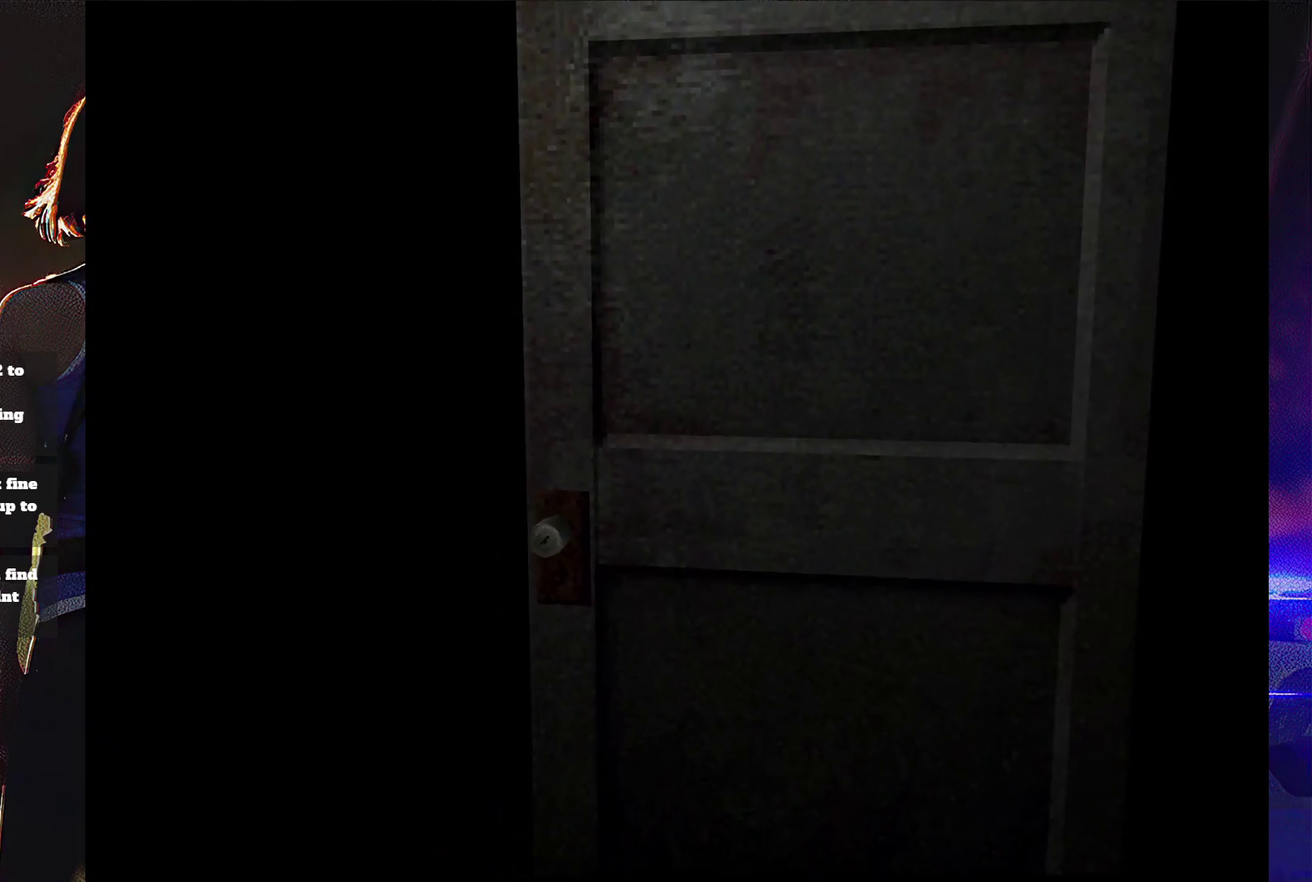
{"buttons": [], "events": []}
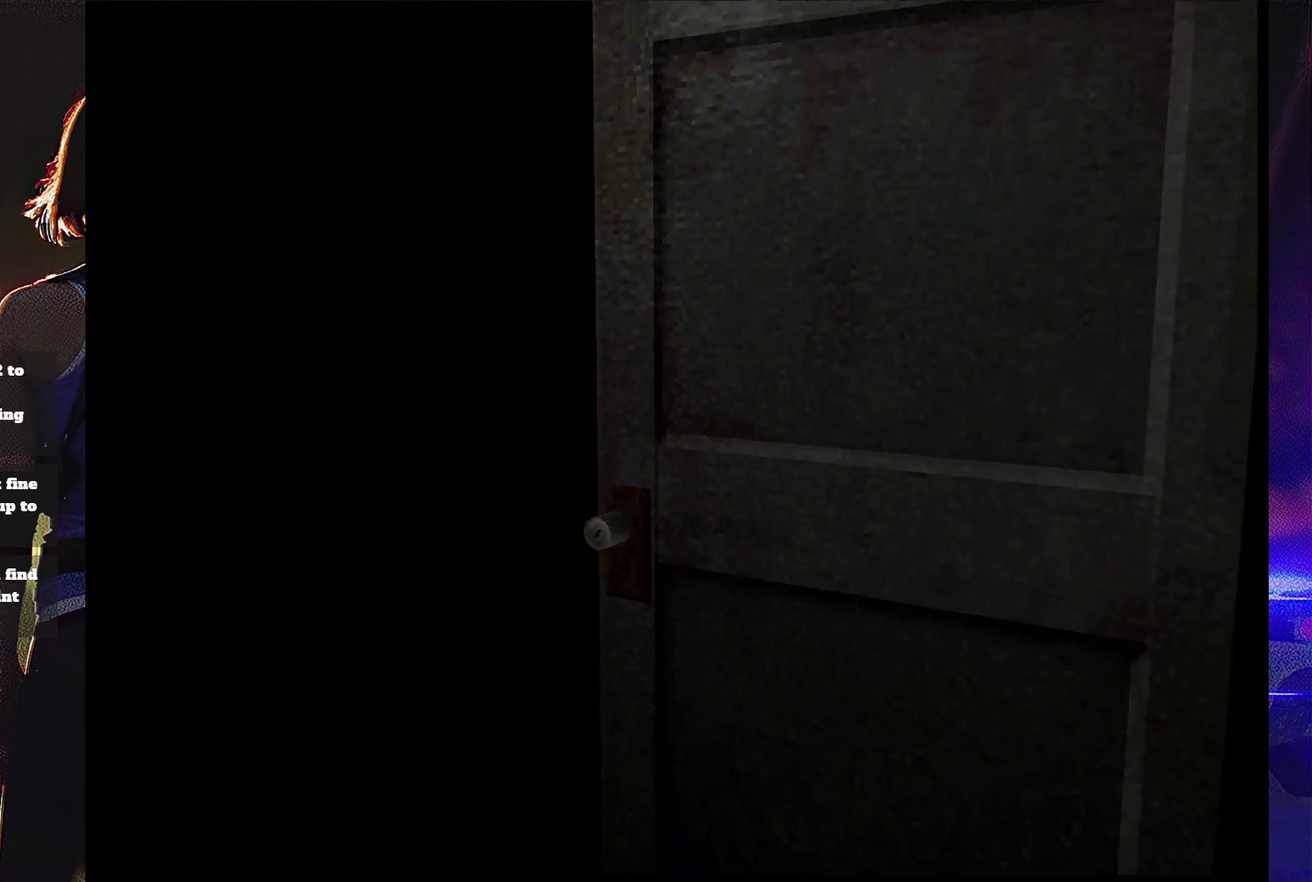
{"buttons": [], "events": []}
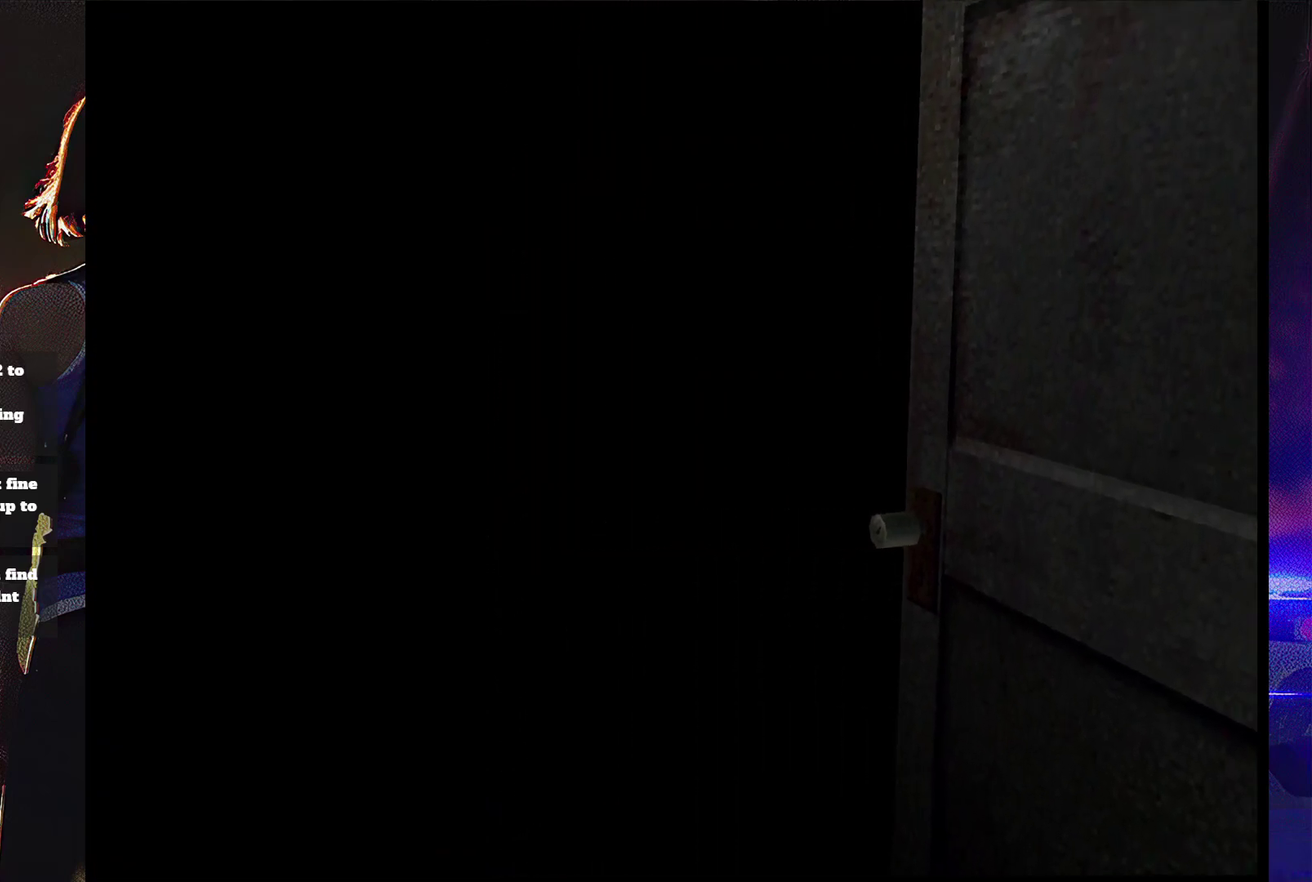
{"buttons": [], "events": []}
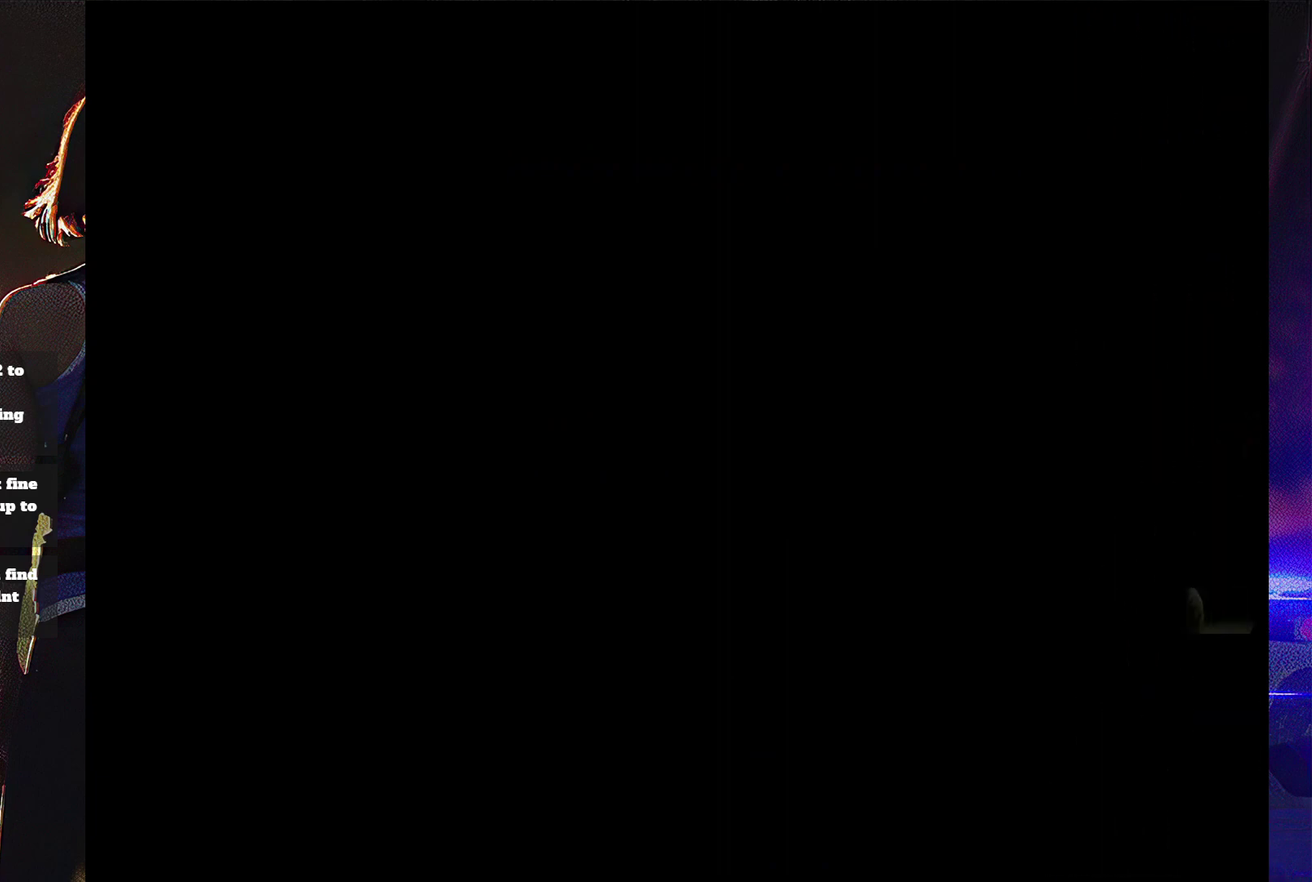
{"buttons": ["SQUARE", "DPAD_UP"], "events": [[267, "SQUARE", "down"], [300, "DPAD_UP", "down"]]}
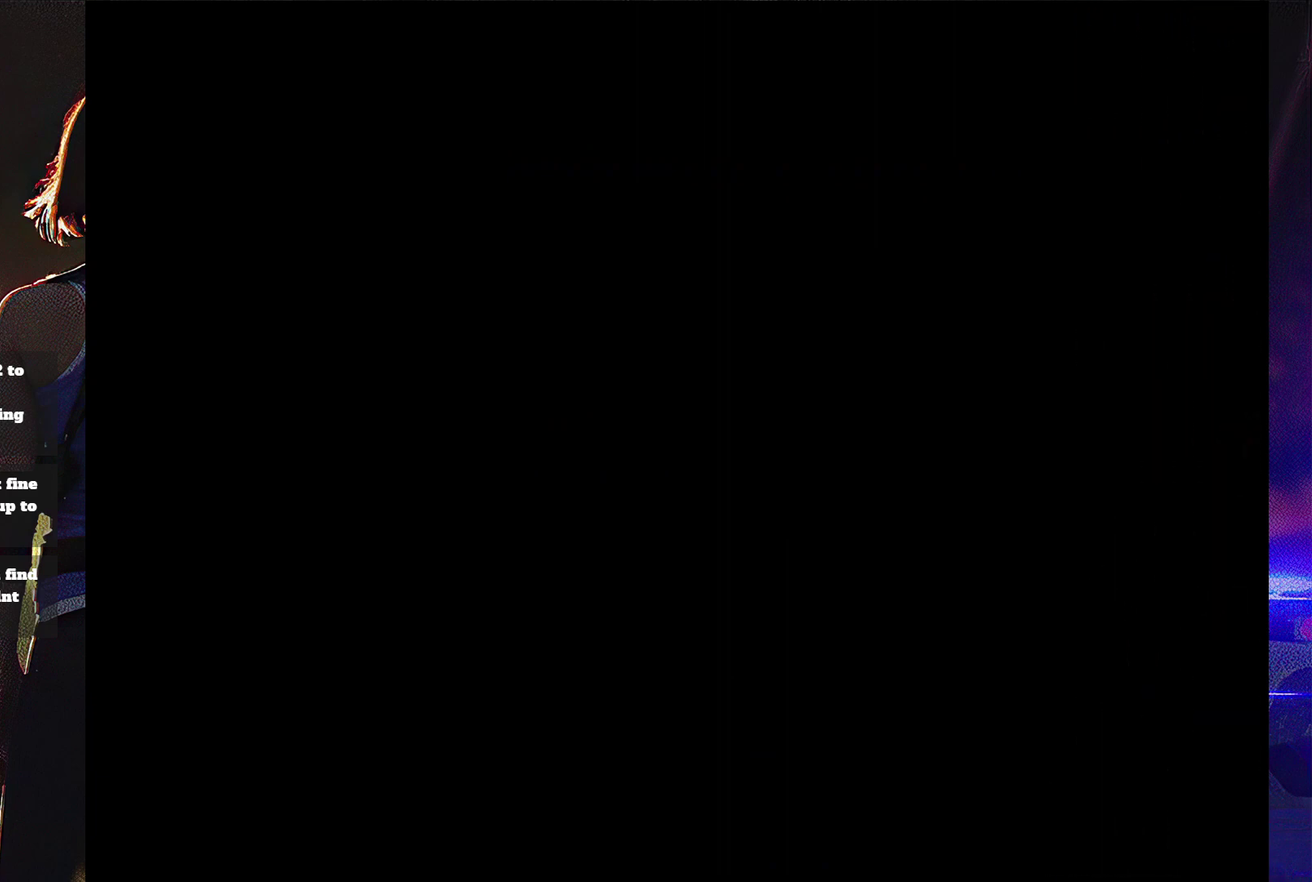
{"buttons": ["SQUARE", "DPAD_UP"], "events": []}
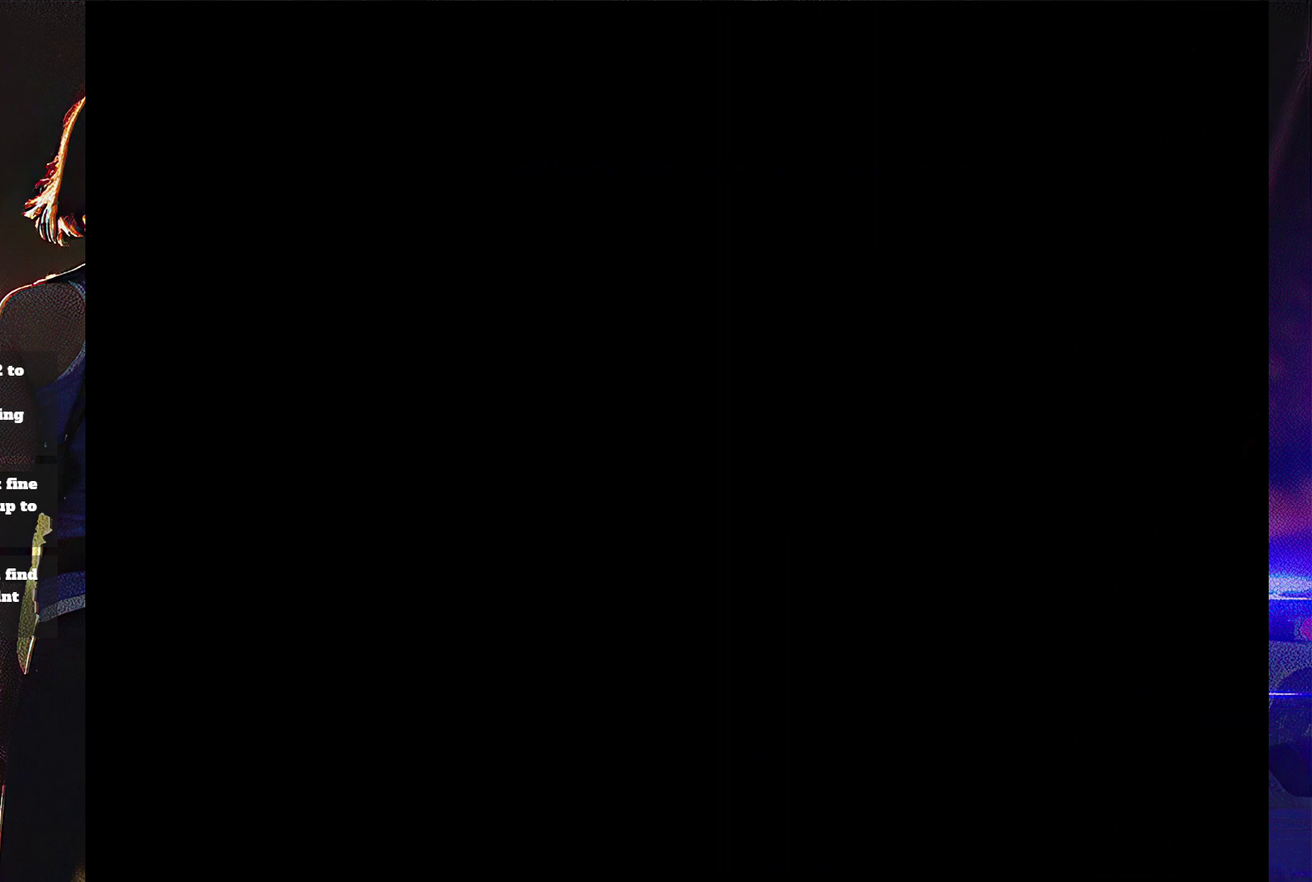
{"buttons": ["SQUARE", "DPAD_UP", "DPAD_LEFT"], "events": [[500, "DPAD_LEFT", "down"]]}
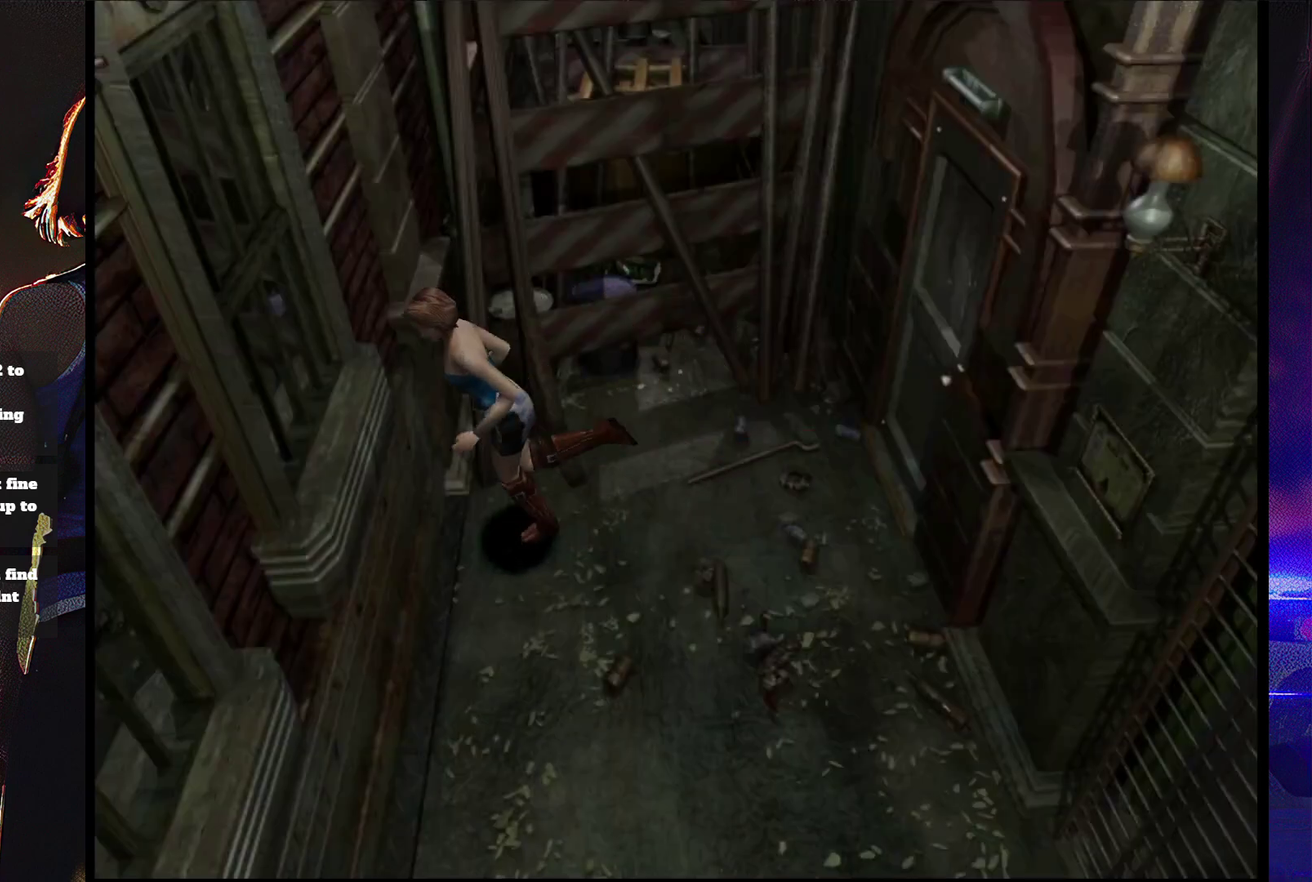
{"buttons": ["SQUARE", "DPAD_UP", "DPAD_LEFT"], "events": []}
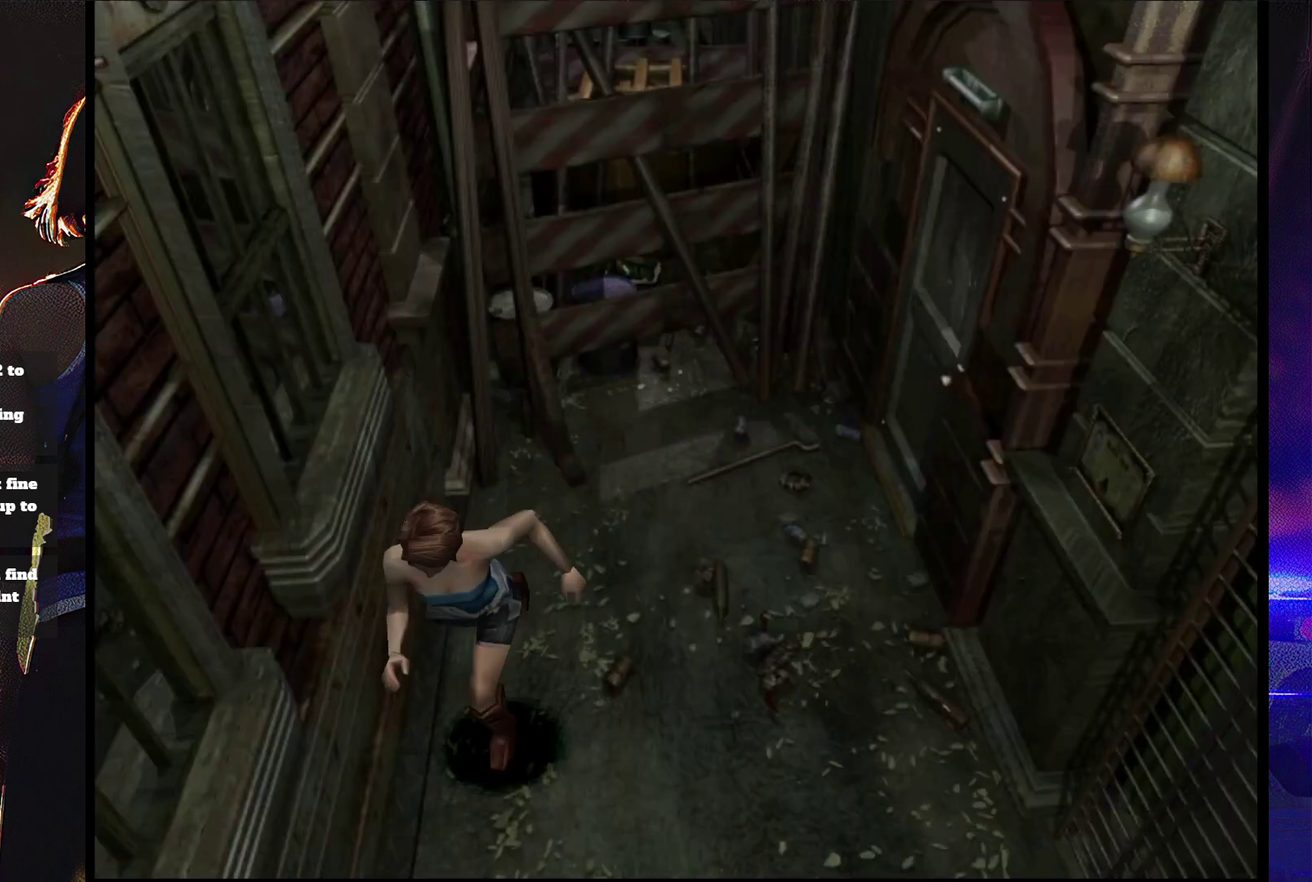
{"buttons": ["SQUARE", "DPAD_UP"], "events": [[167, "DPAD_LEFT", "up"]]}
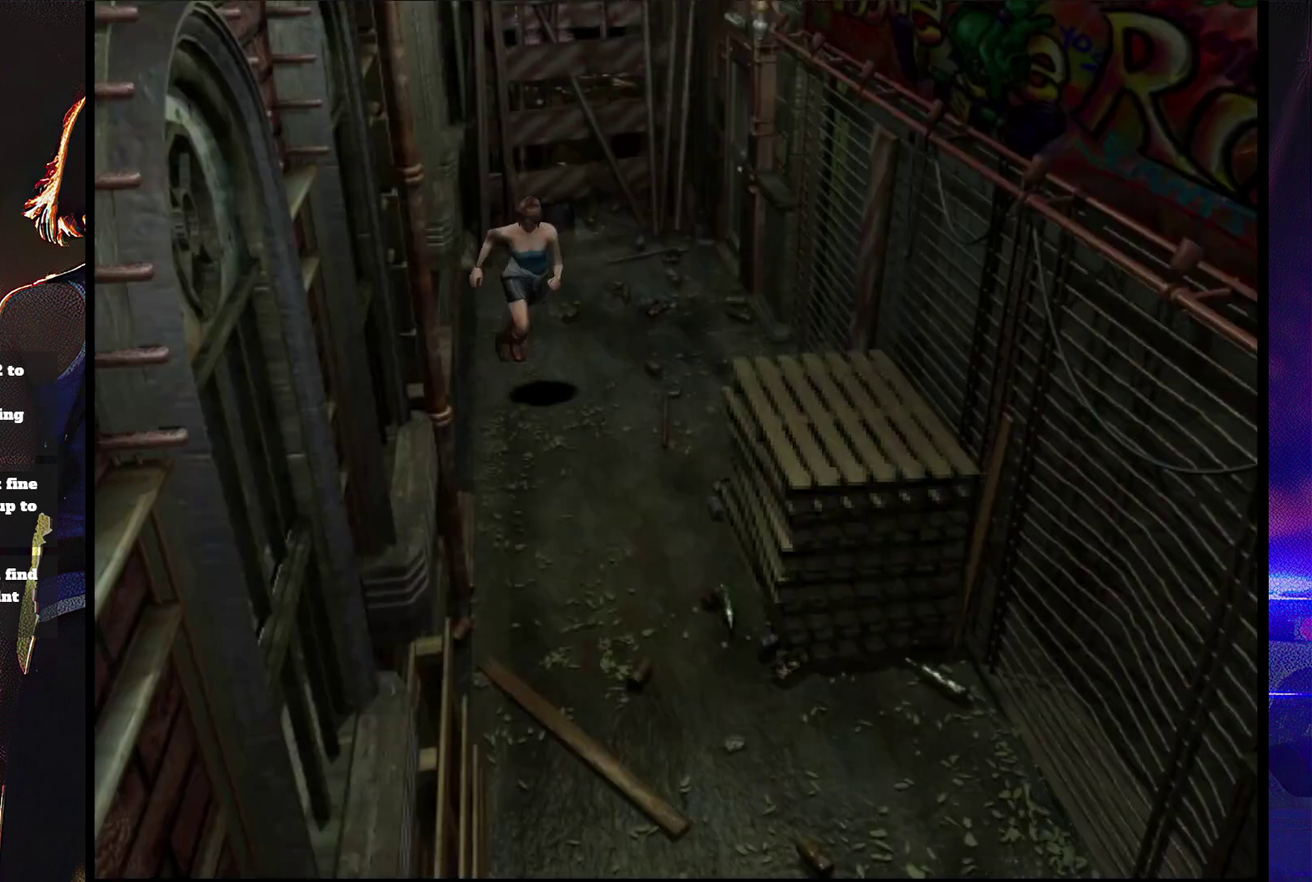
{"buttons": ["SQUARE", "DPAD_UP"], "events": [[433, "DPAD_RIGHT", "down"], [500, "DPAD_RIGHT", "up"]]}
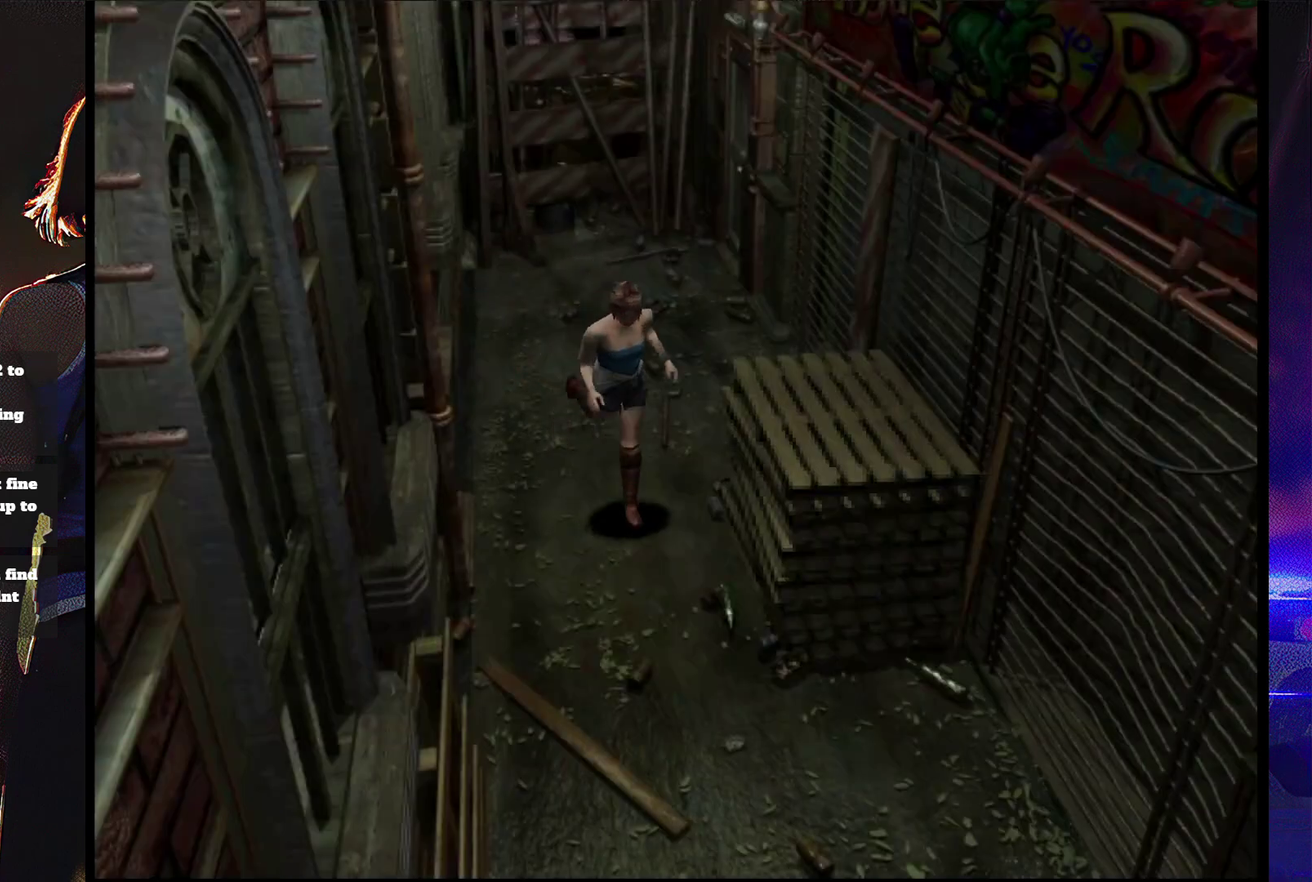
{"buttons": ["SQUARE", "DPAD_UP"], "events": []}
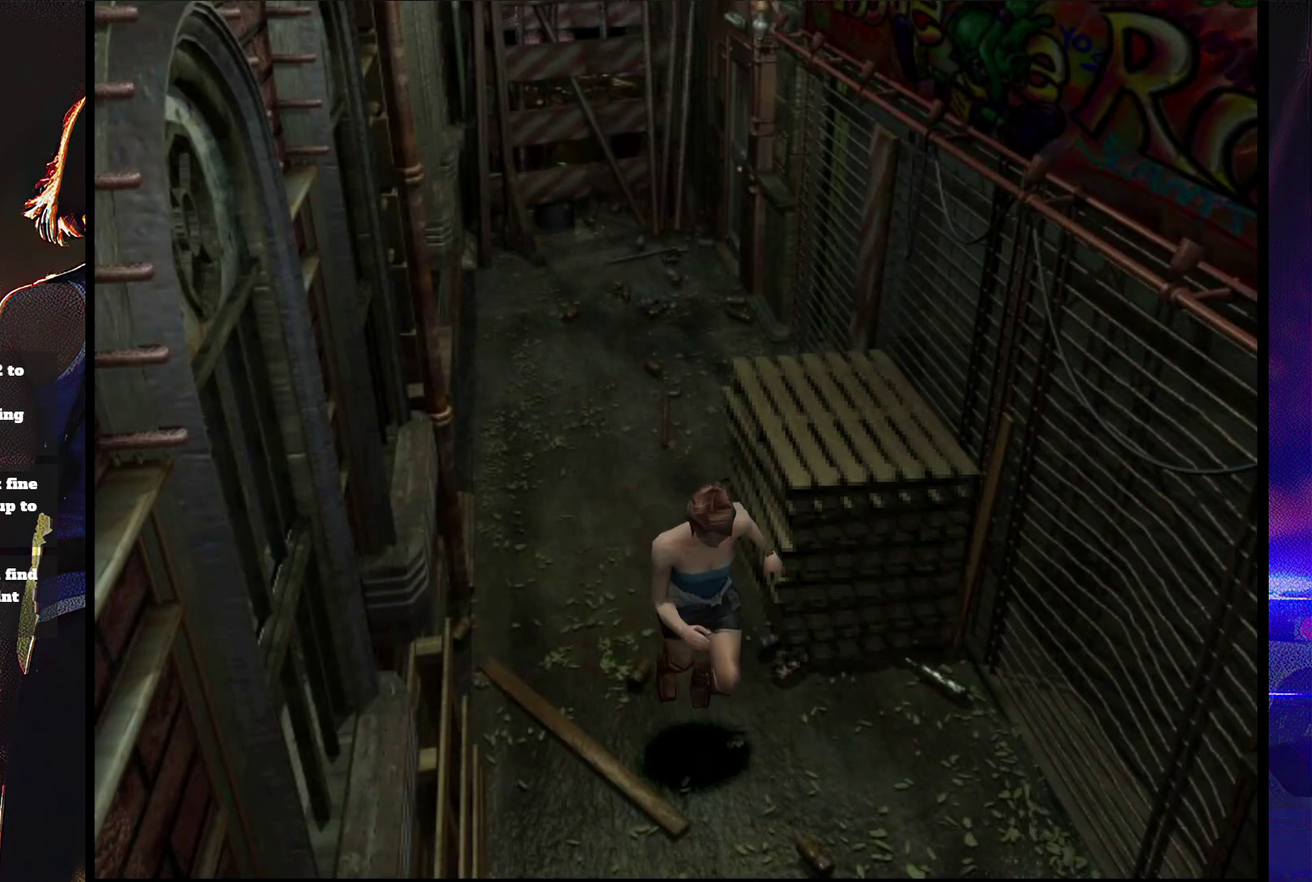
{"buttons": ["SQUARE", "DPAD_UP"], "events": []}
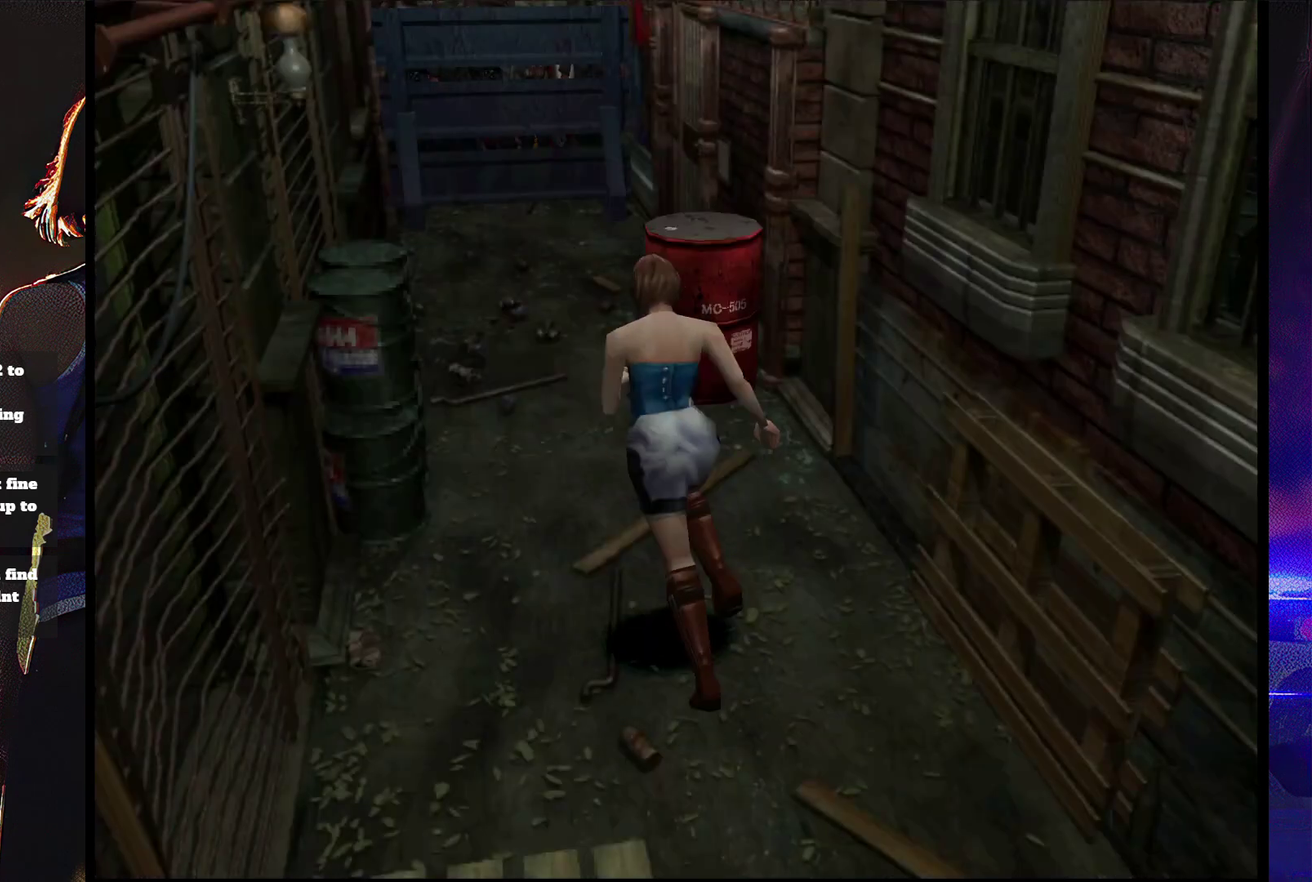
{"buttons": ["SQUARE", "DPAD_UP", "DPAD_RIGHT"], "events": [[500, "DPAD_RIGHT", "down"]]}
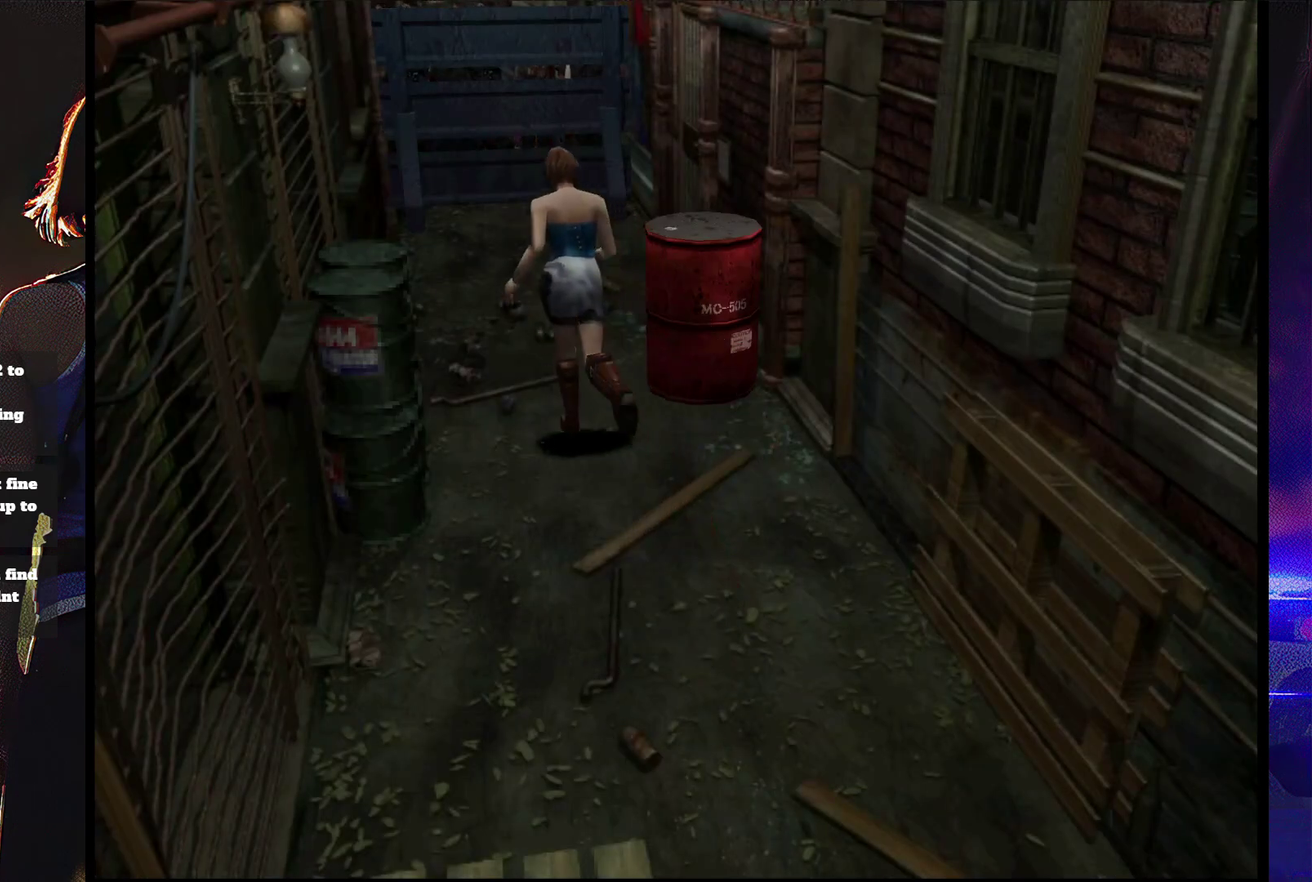
{"buttons": ["SQUARE", "DPAD_UP", "DPAD_RIGHT"], "events": [[167, "DPAD_RIGHT", "up"], [500, "DPAD_RIGHT", "down"]]}
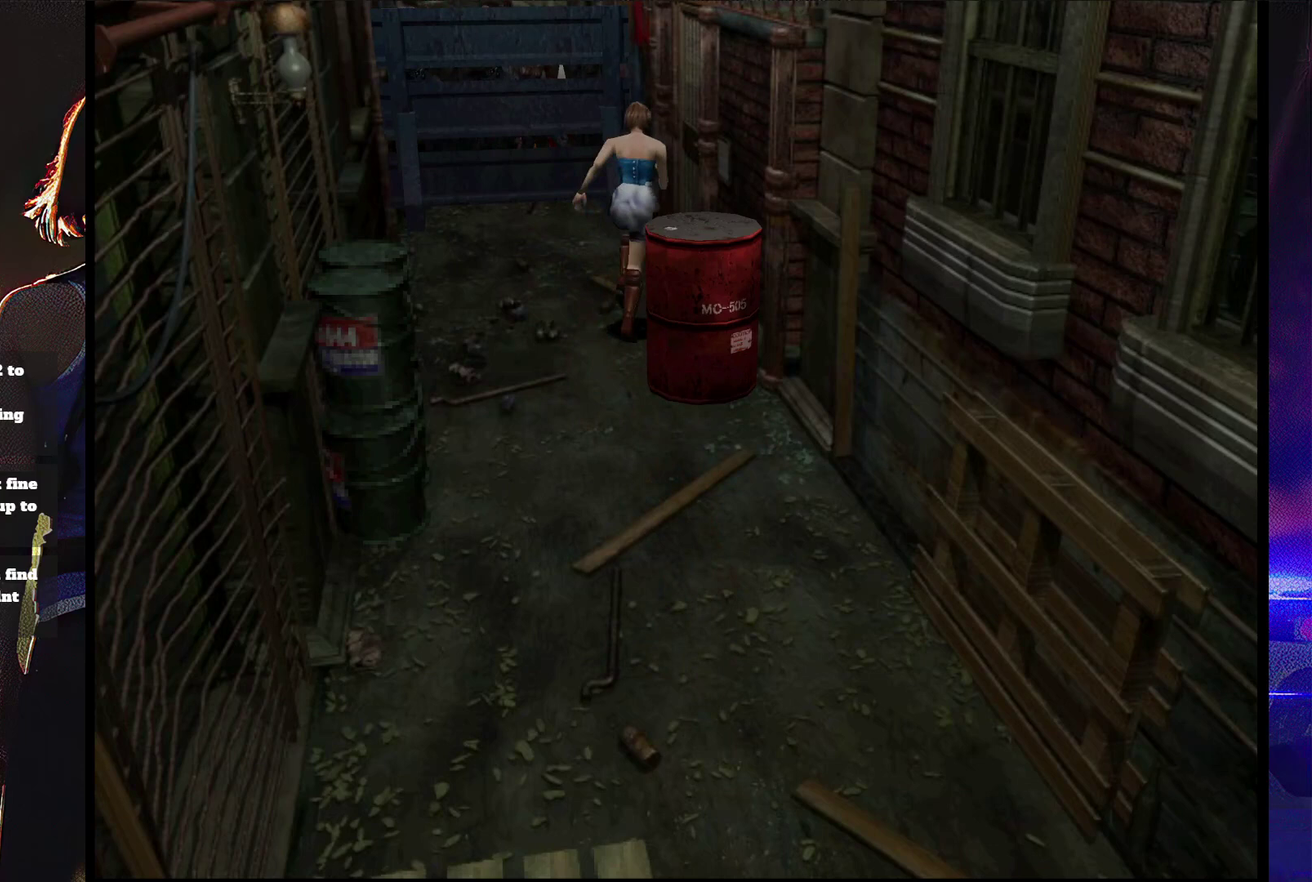
{"buttons": ["SQUARE", "DPAD_UP"], "events": [[133, "DPAD_RIGHT", "up"], [367, "DPAD_RIGHT", "down"], [500, "DPAD_RIGHT", "up"]]}
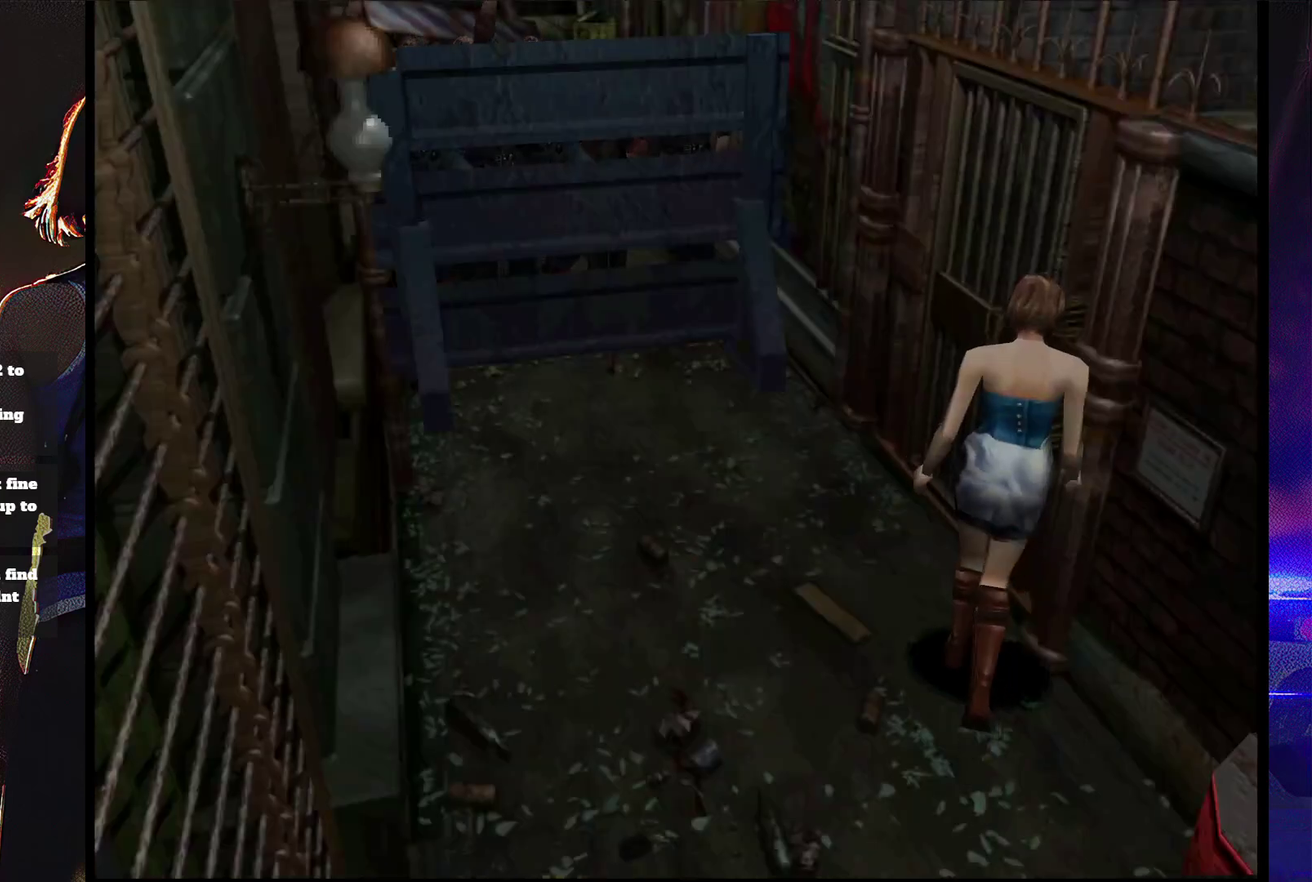
{"buttons": ["SQUARE"], "events": [[200, "SQUARE", "up"], [433, "DPAD_UP", "up"], [433, "SQUARE", "down"]]}
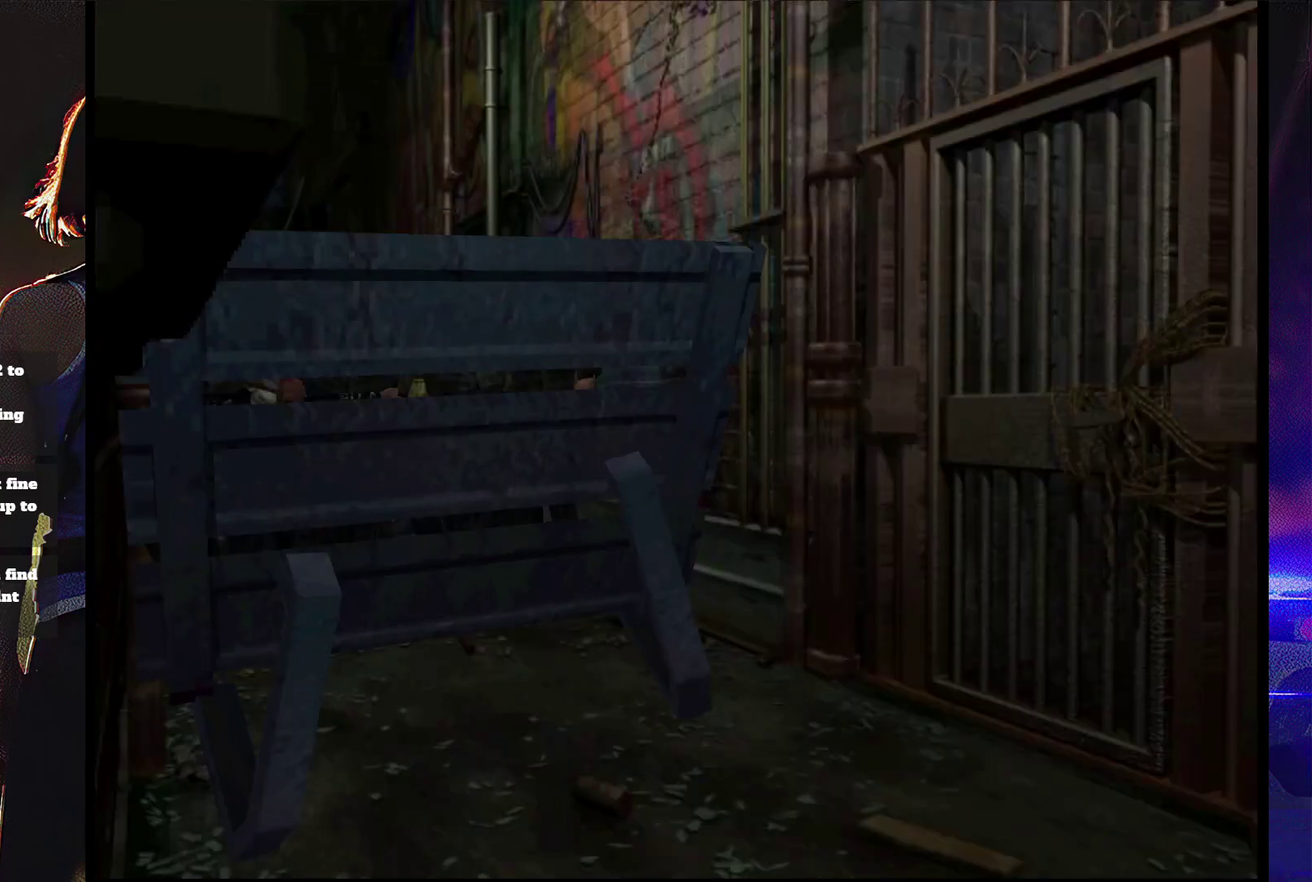
{"buttons": ["SQUARE", "DPAD_UP", "DPAD_RIGHT"], "events": [[167, "SQUARE", "up"], [433, "DPAD_RIGHT", "down"], [500, "DPAD_UP", "down"], [500, "SQUARE", "down"]]}
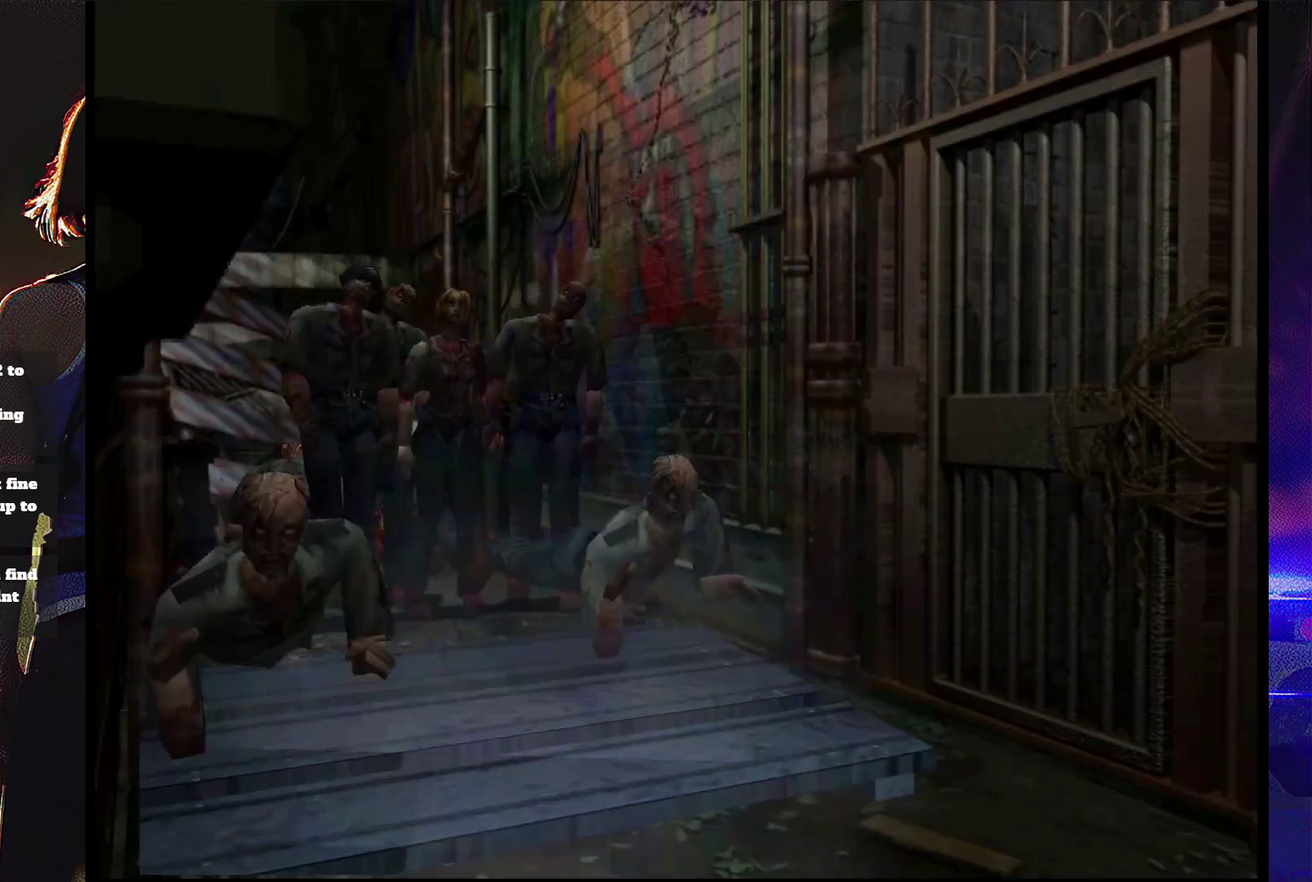
{"buttons": ["SQUARE", "DPAD_UP", "DPAD_RIGHT"], "events": []}
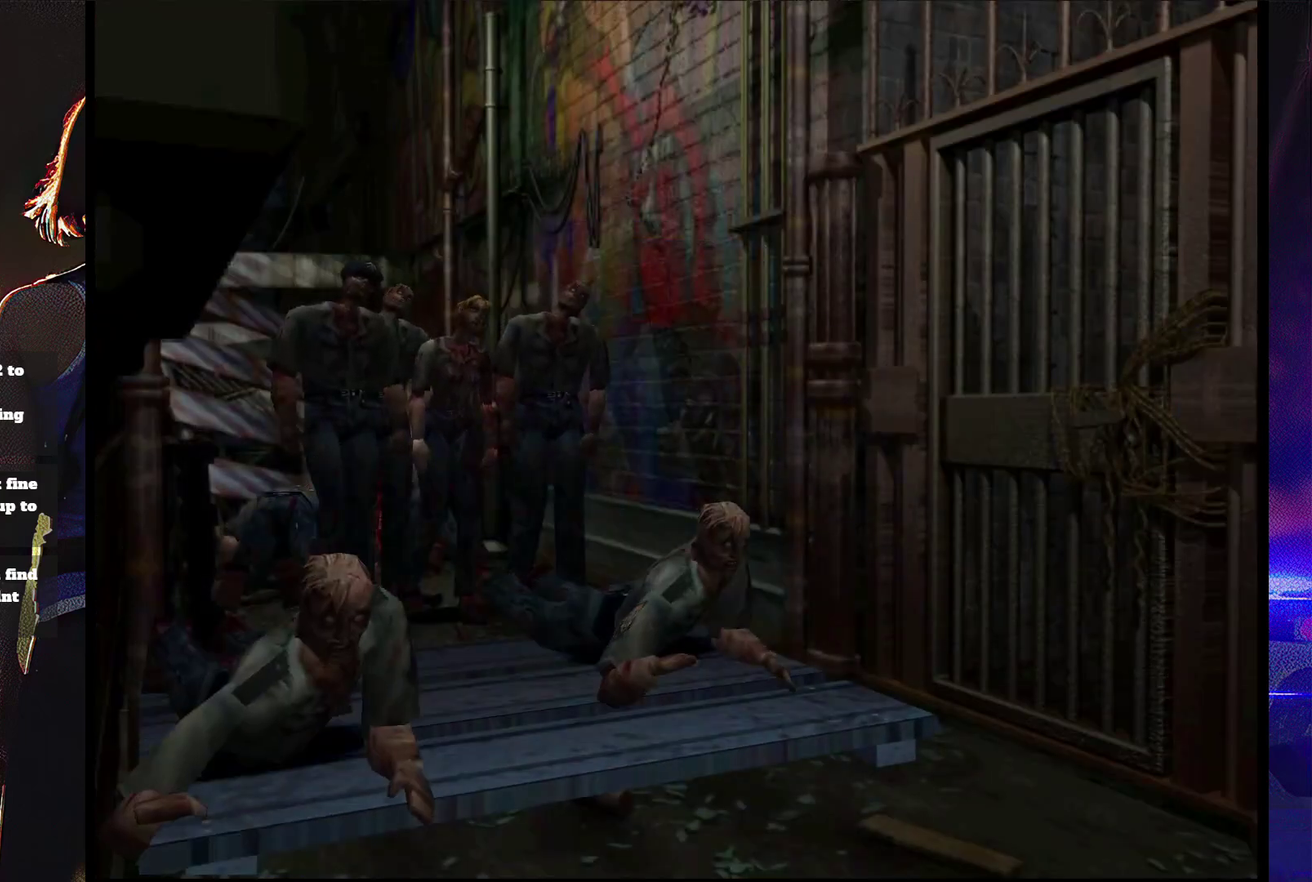
{"buttons": ["SQUARE", "DPAD_UP", "DPAD_RIGHT"], "events": [[33, "DPAD_UP", "up"], [267, "DPAD_UP", "down"]]}
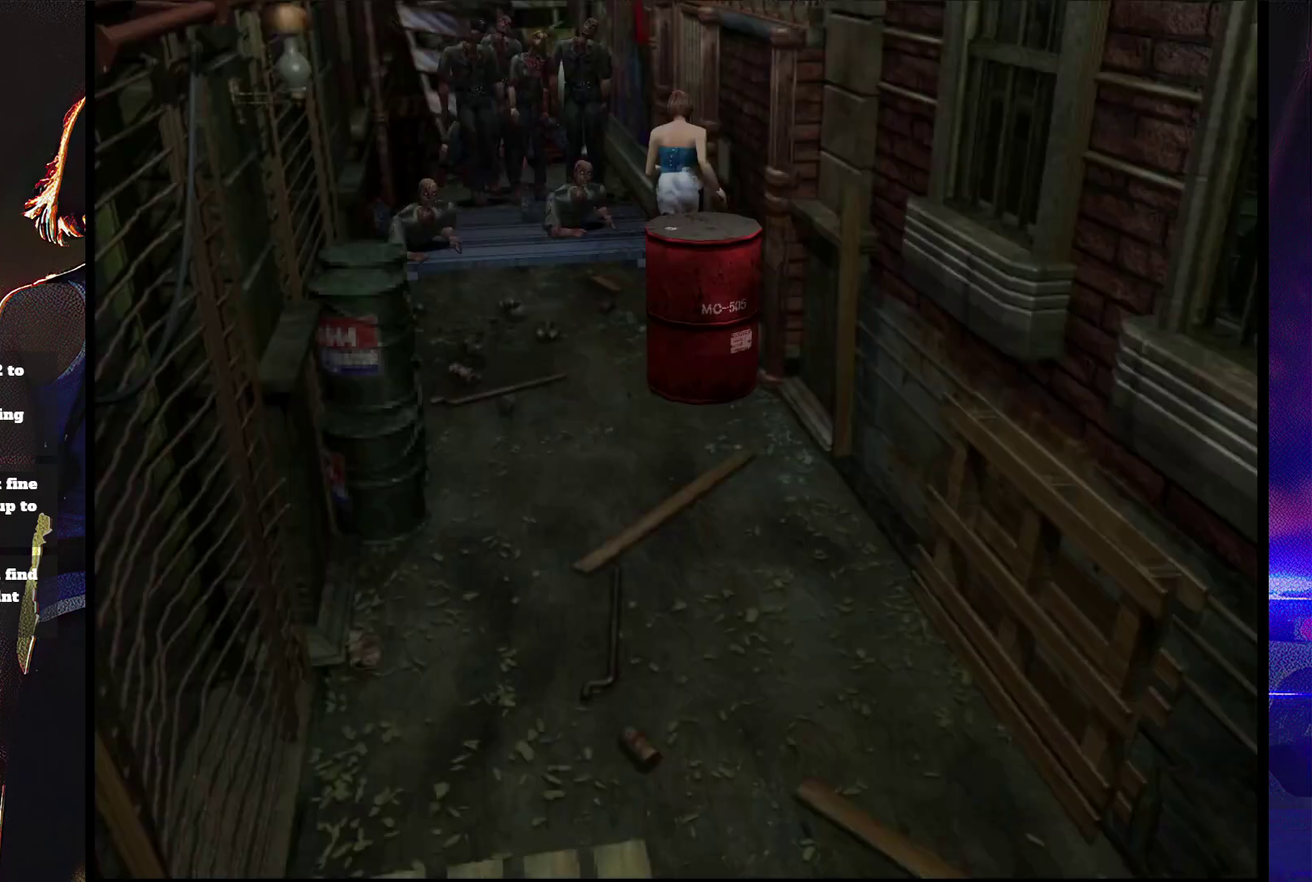
{"buttons": ["SQUARE", "DPAD_UP", "DPAD_RIGHT"], "events": [[267, "DPAD_RIGHT", "up"], [400, "DPAD_RIGHT", "down"]]}
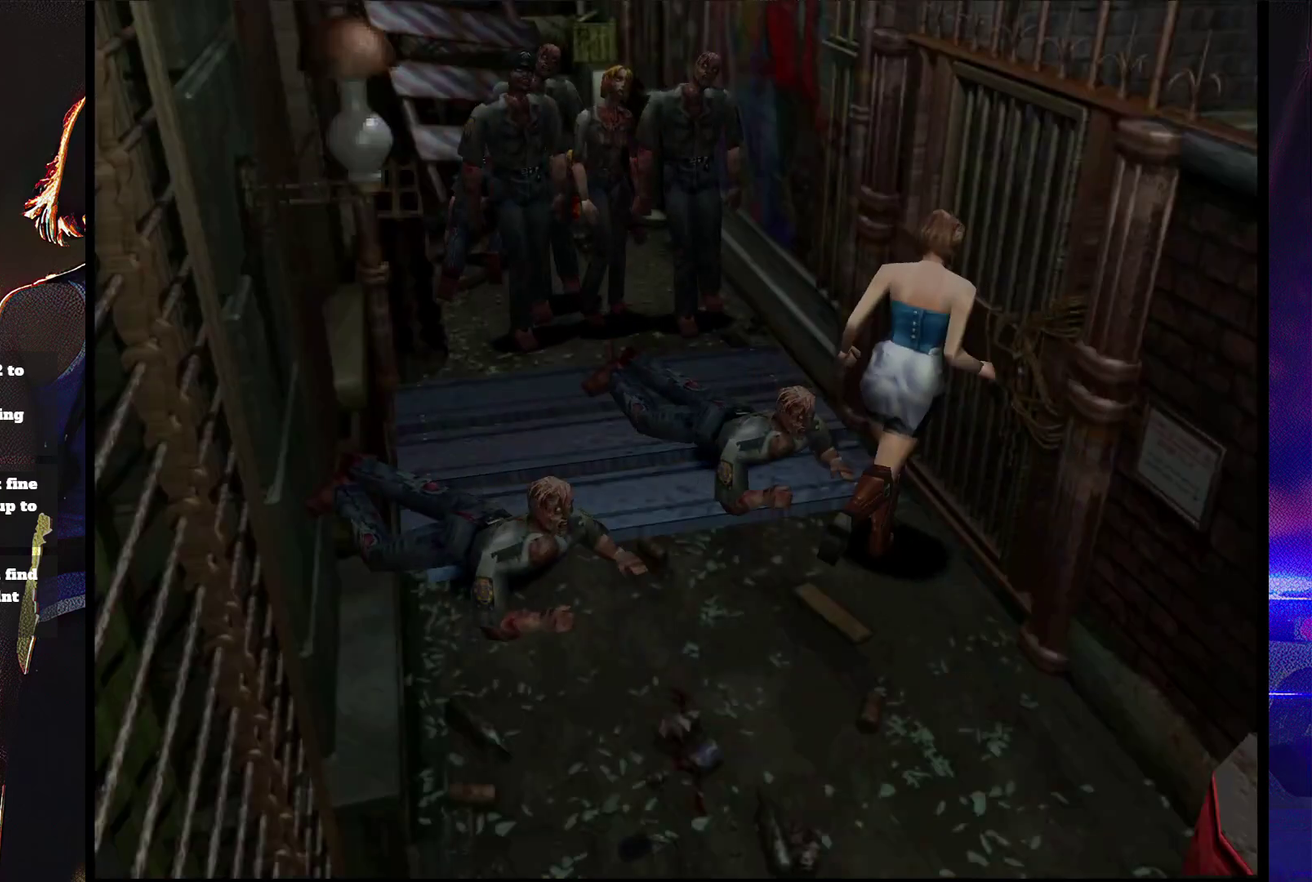
{"buttons": [], "events": [[33, "DPAD_UP", "up"], [33, "SQUARE", "up"], [100, "CIRCLE", "down"], [200, "CIRCLE", "up"], [233, "DPAD_RIGHT", "up"]]}
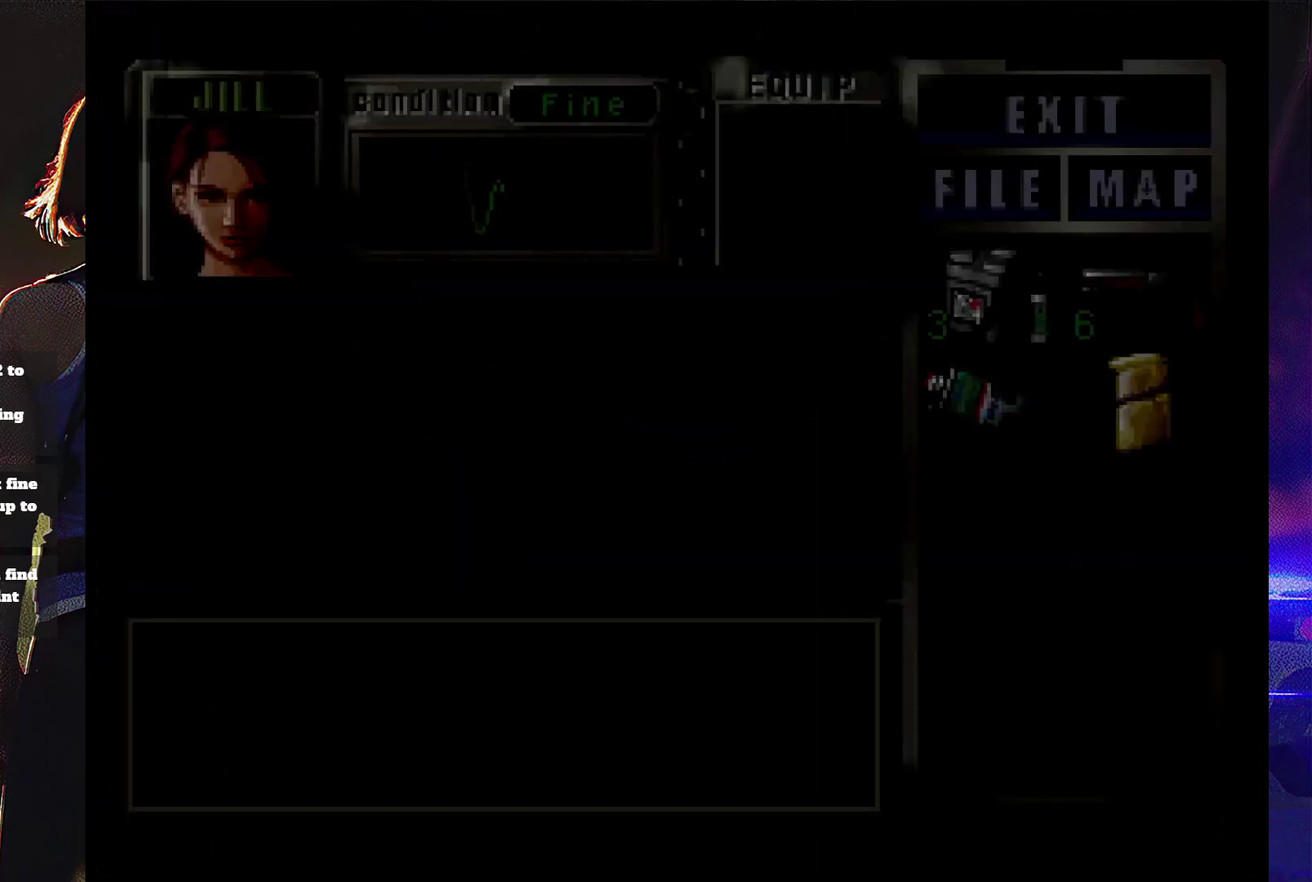
{"buttons": ["CROSS"], "events": [[467, "CROSS", "down"]]}
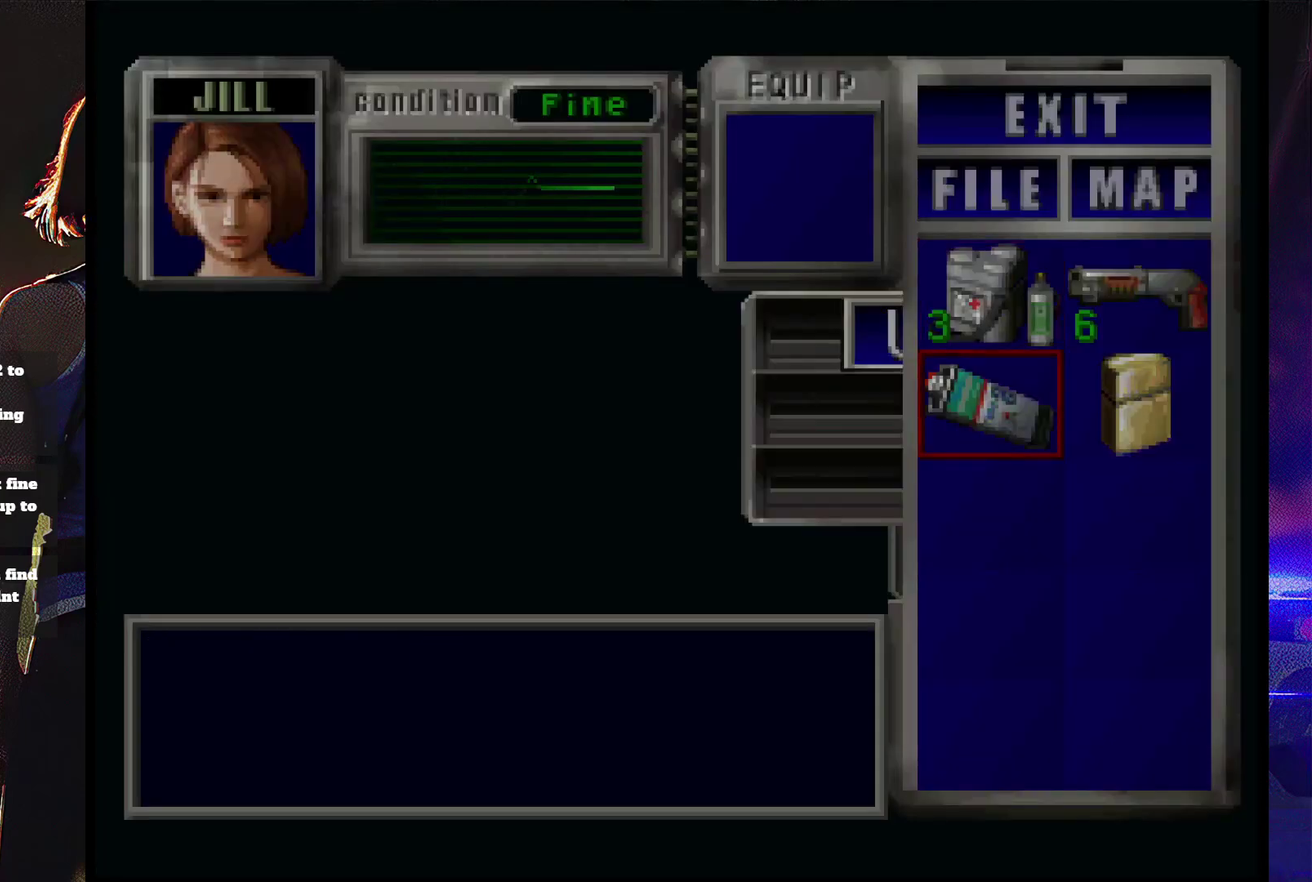
{"buttons": ["CROSS"], "events": [[67, "CROSS", "up"], [267, "CROSS", "down"], [333, "CROSS", "up"], [333, "DPAD_RIGHT", "down"], [467, "CROSS", "down"], [467, "DPAD_RIGHT", "up"]]}
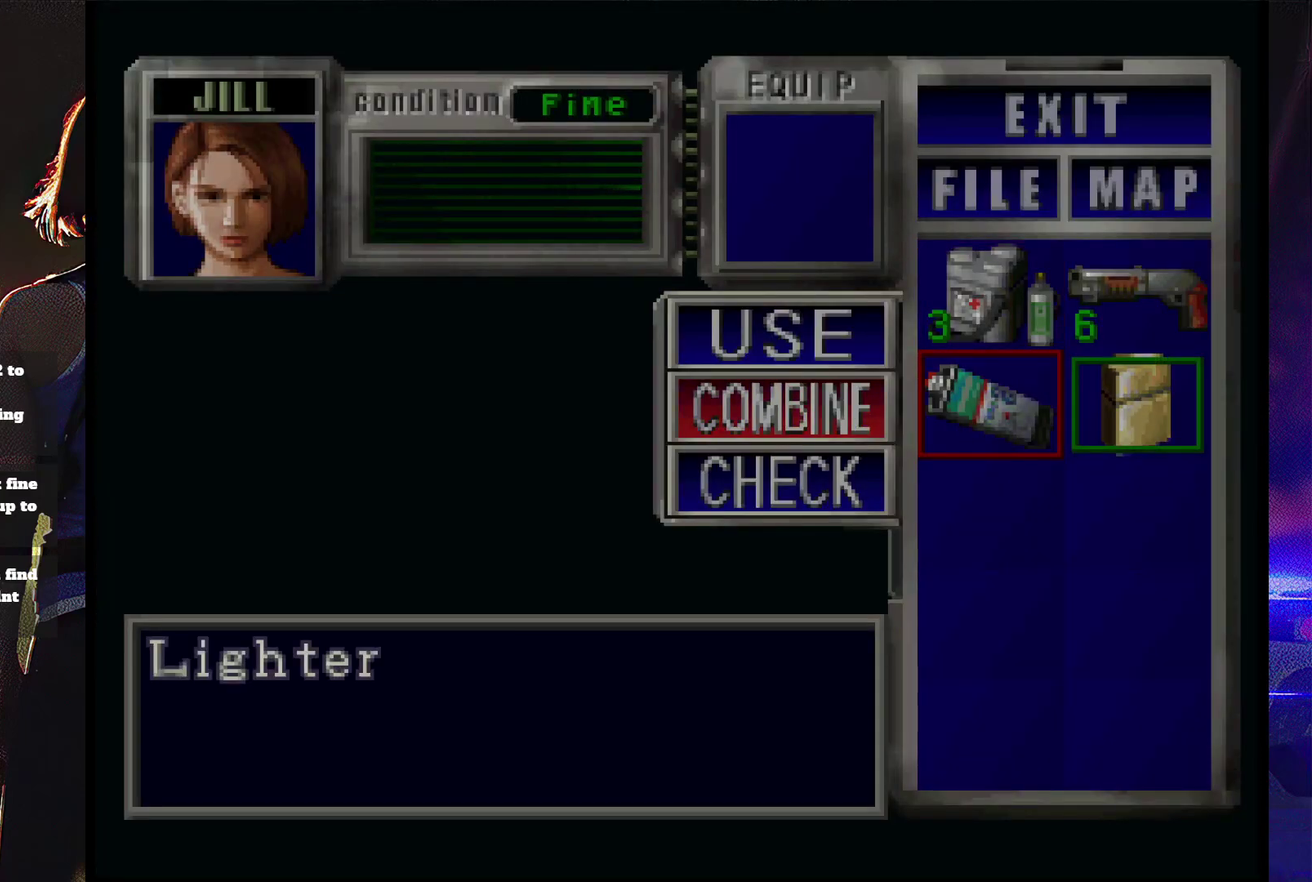
{"buttons": [], "events": [[67, "CROSS", "up"], [167, "CROSS", "down"], [233, "CROSS", "up"], [333, "CROSS", "down"], [400, "CROSS", "up"]]}